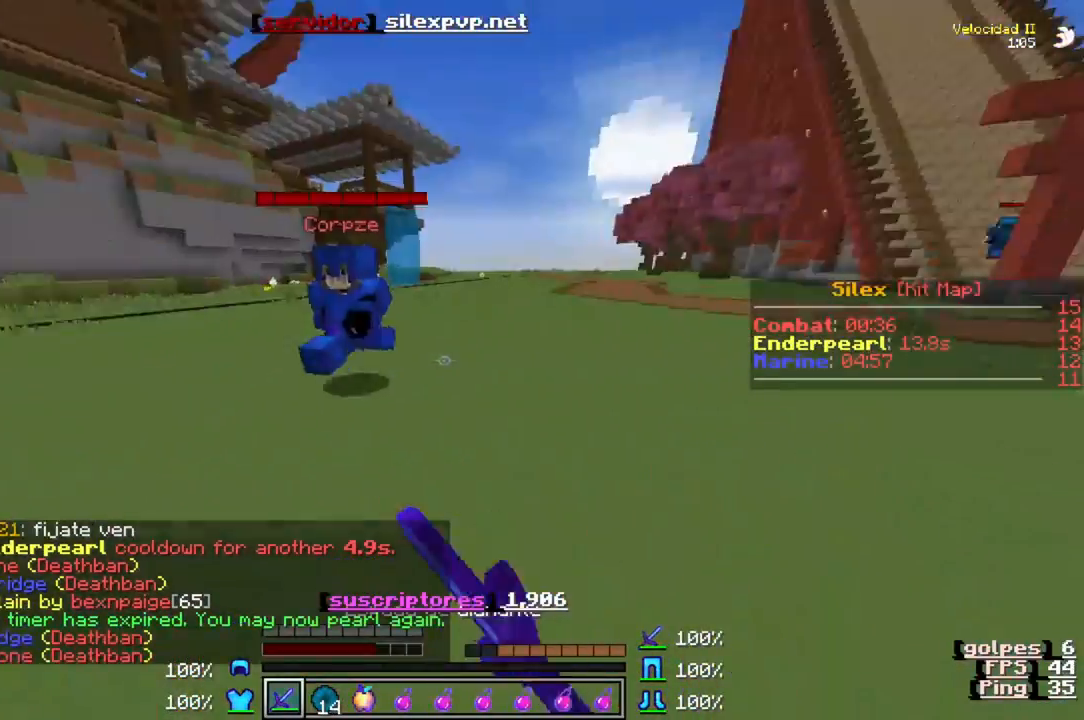
Gameplay with keyboard; each line is a JSON object with the keys held at the frame after it. "events" lists presses ("down") and releases ("up") of "a", "d", "s" and "w" between this image and that frame as [ms after this image, input, new state], when the widget could be followed in between. No other keys are recorded. Mouse input is not recorded.
{"keys": ["w"], "events": [[50, "a", "up"]]}
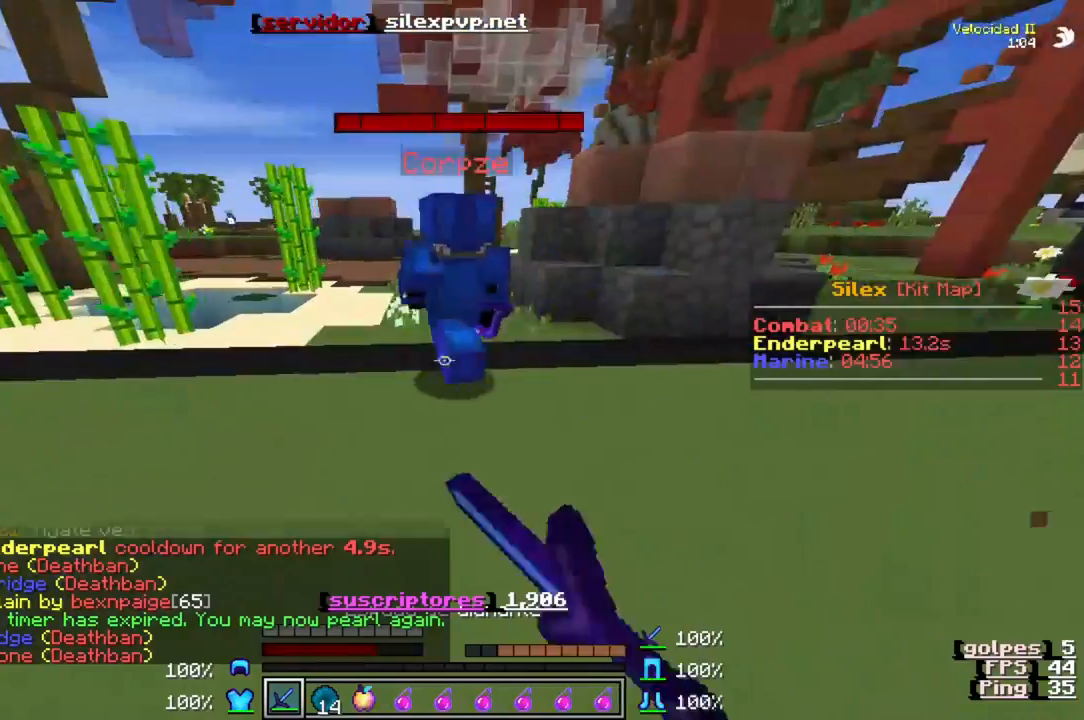
{"keys": ["w"], "events": []}
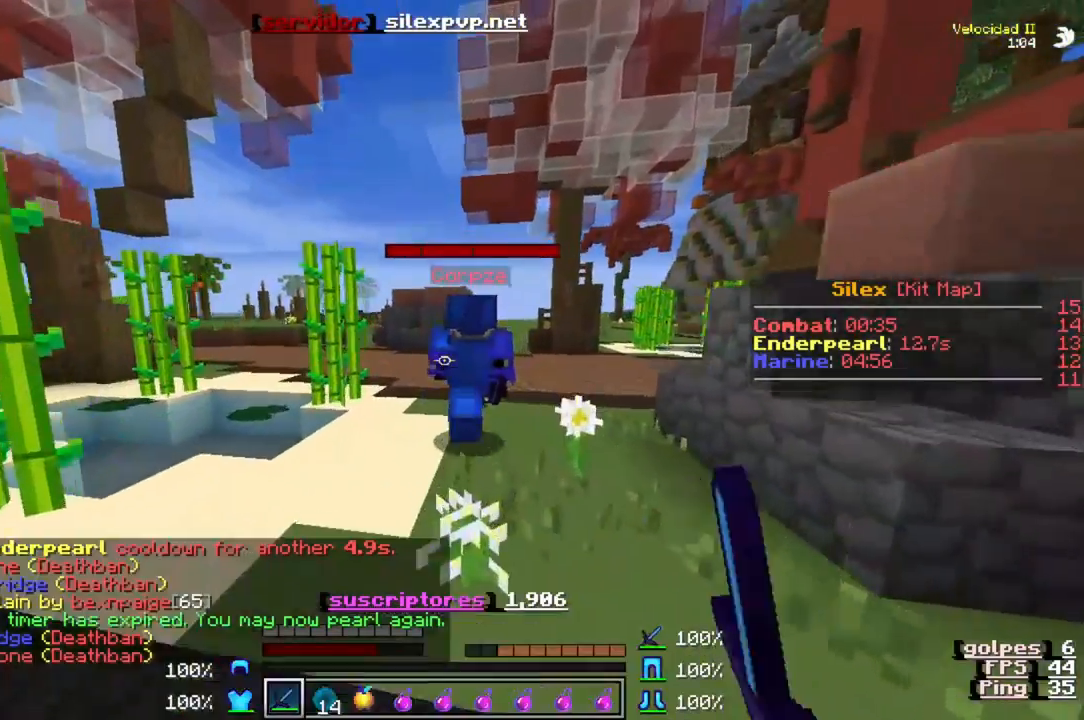
{"keys": ["w"], "events": []}
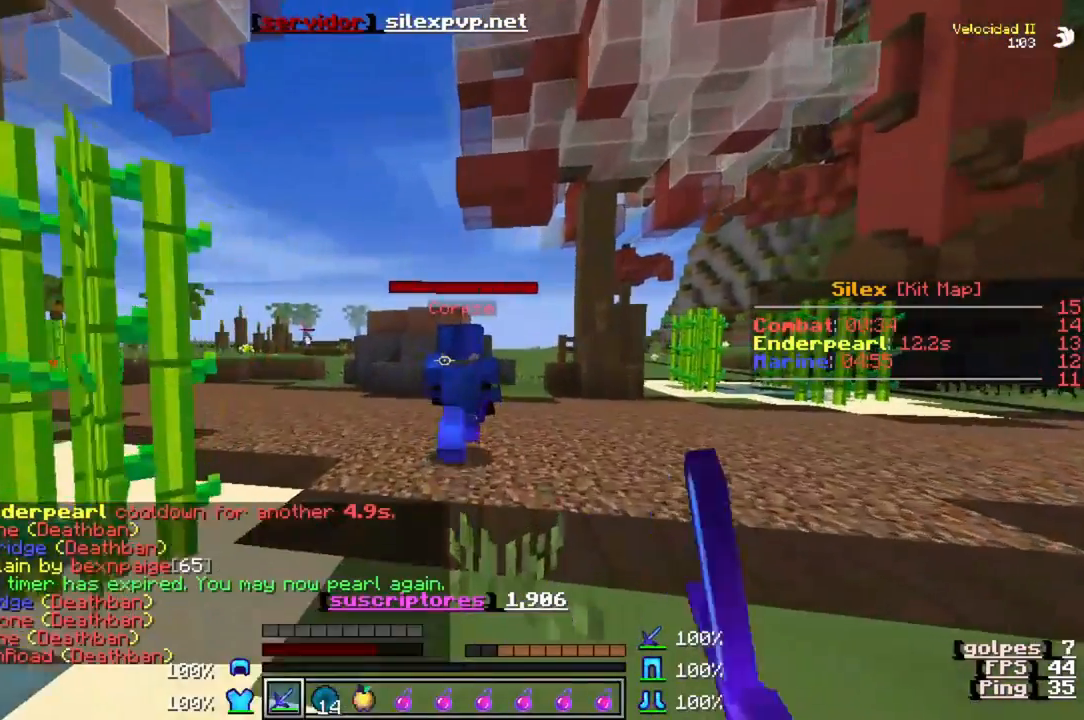
{"keys": ["w"], "events": []}
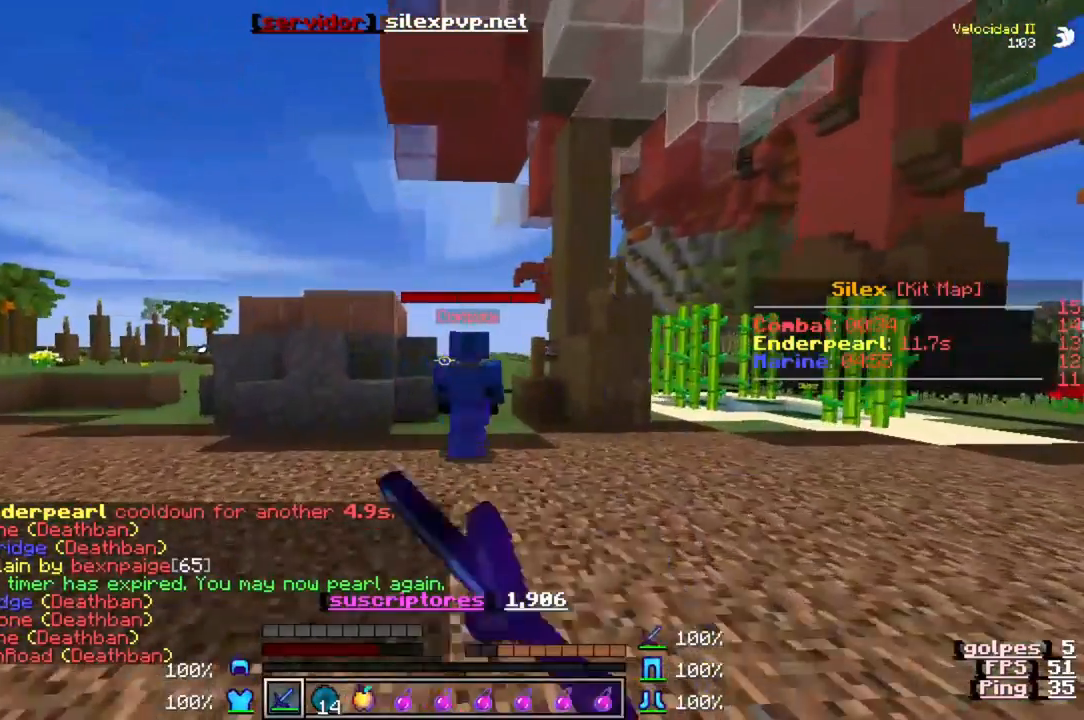
{"keys": ["w"], "events": []}
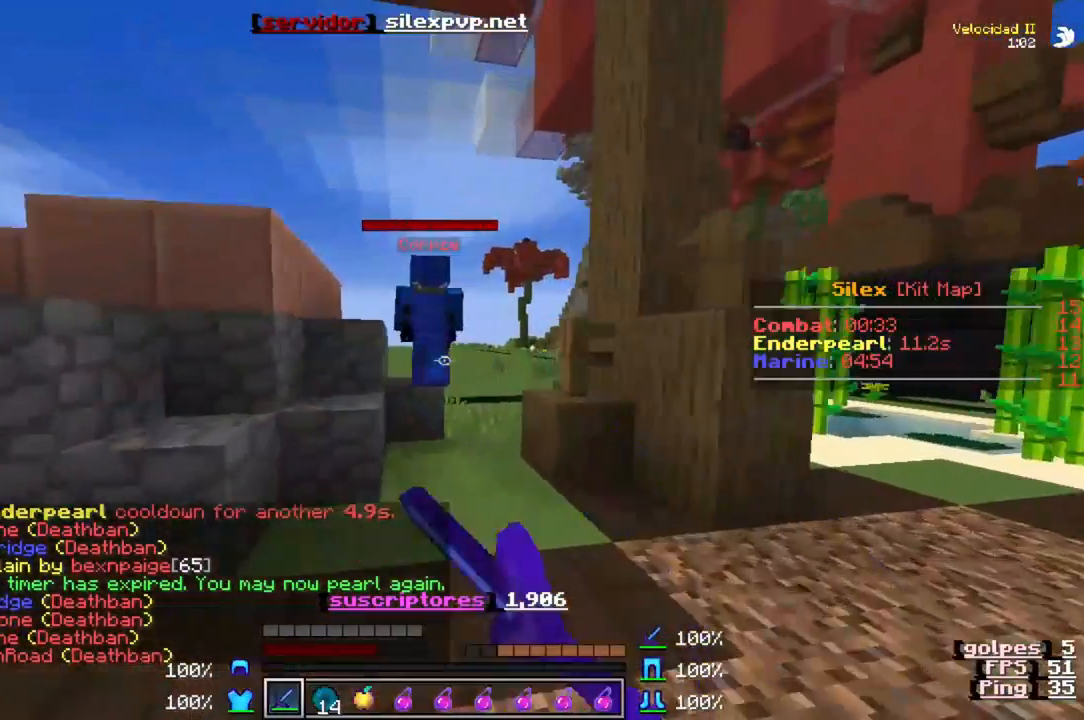
{"keys": ["w"], "events": []}
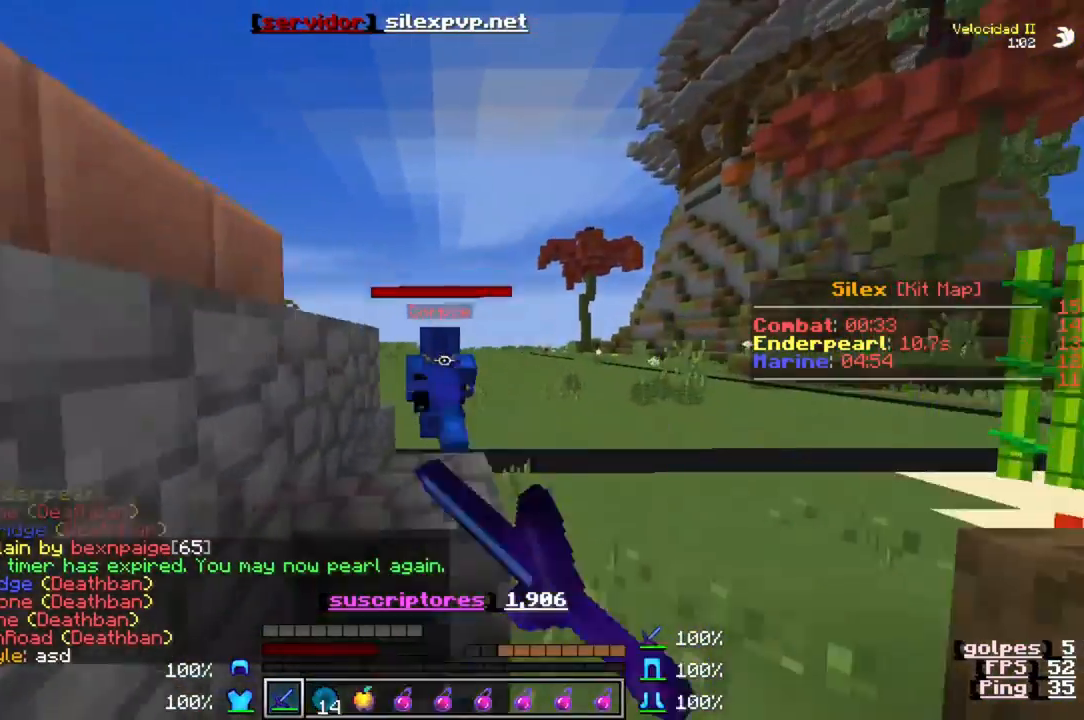
{"keys": ["w"], "events": []}
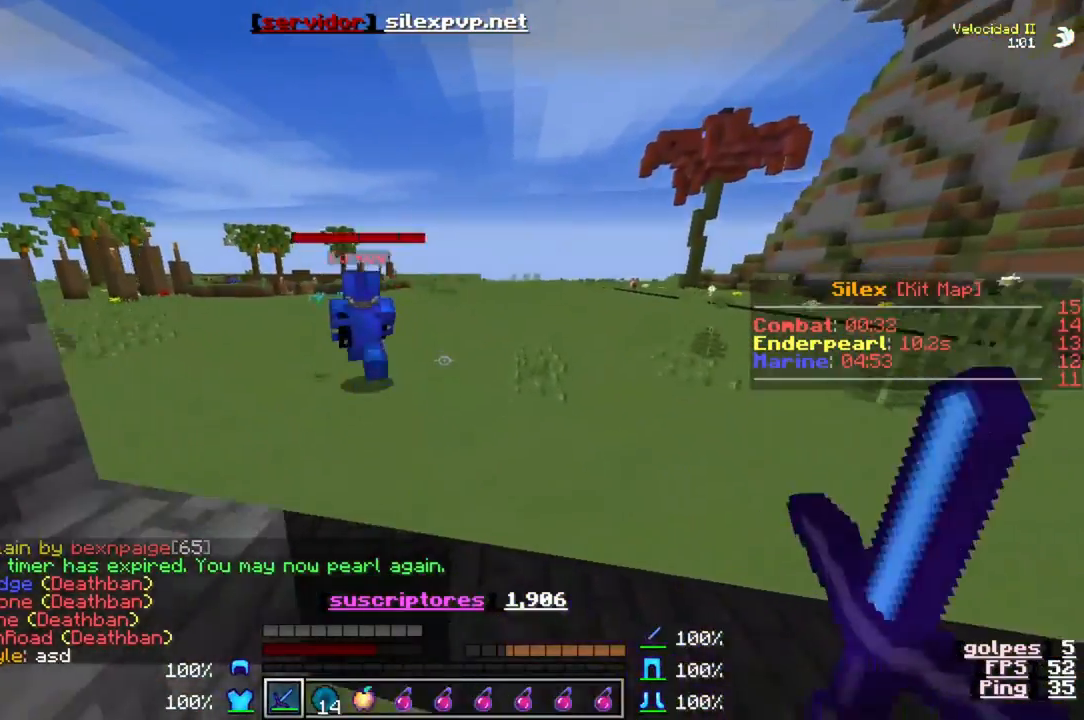
{"keys": ["w"], "events": []}
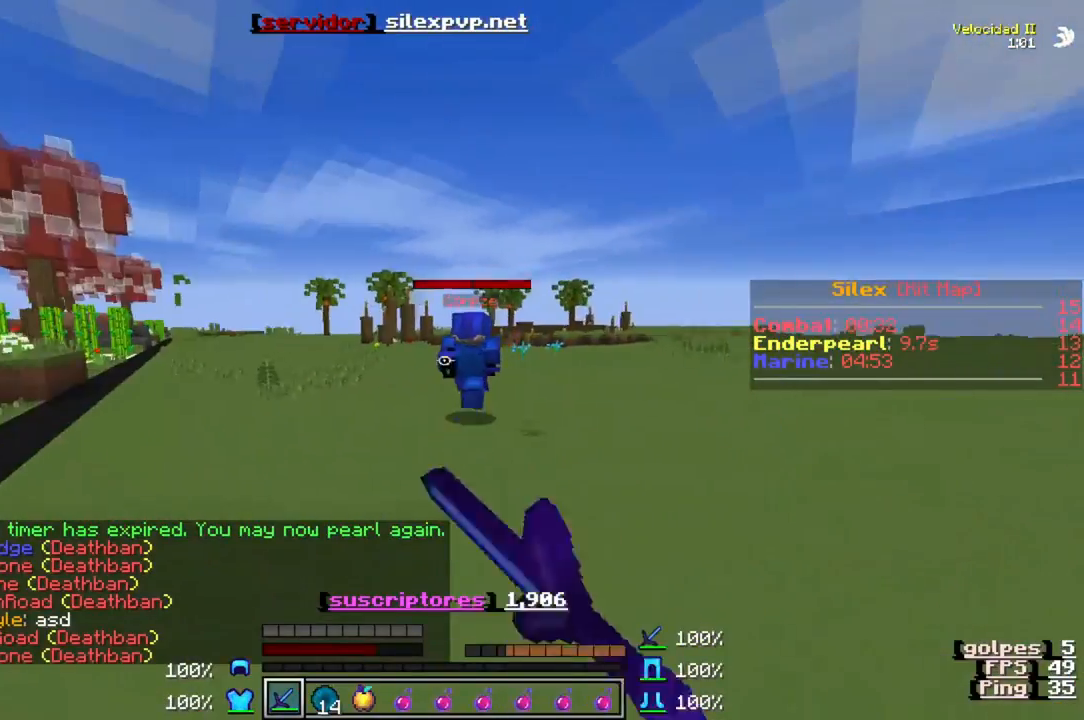
{"keys": ["w"], "events": []}
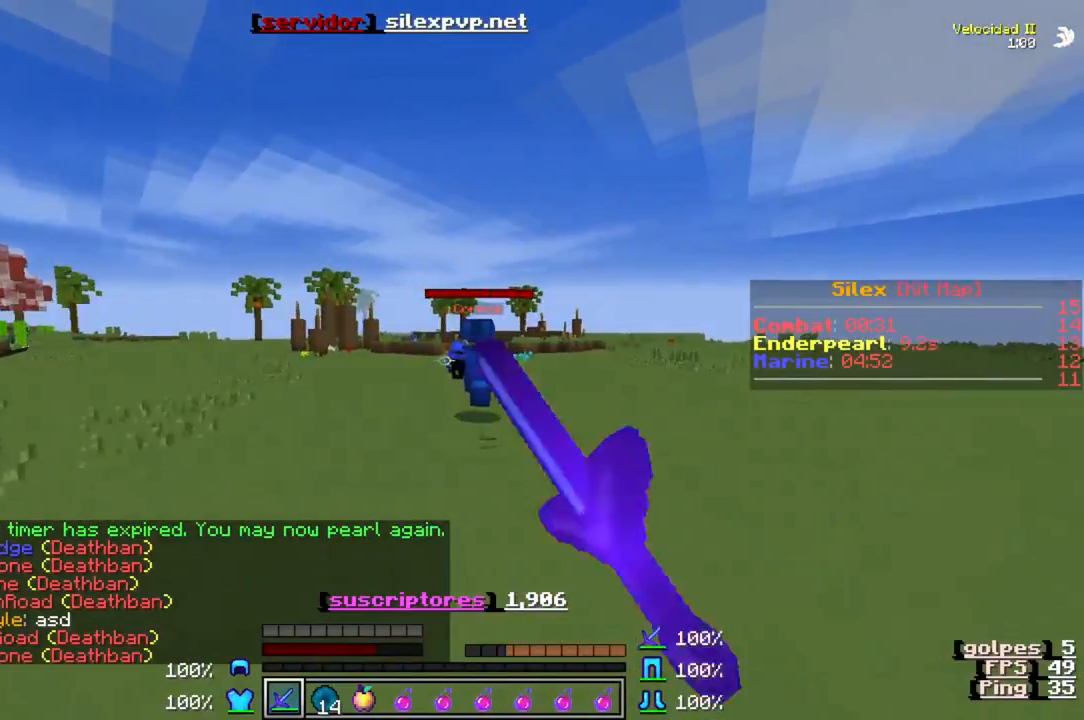
{"keys": [], "events": [[333, "w", "up"]]}
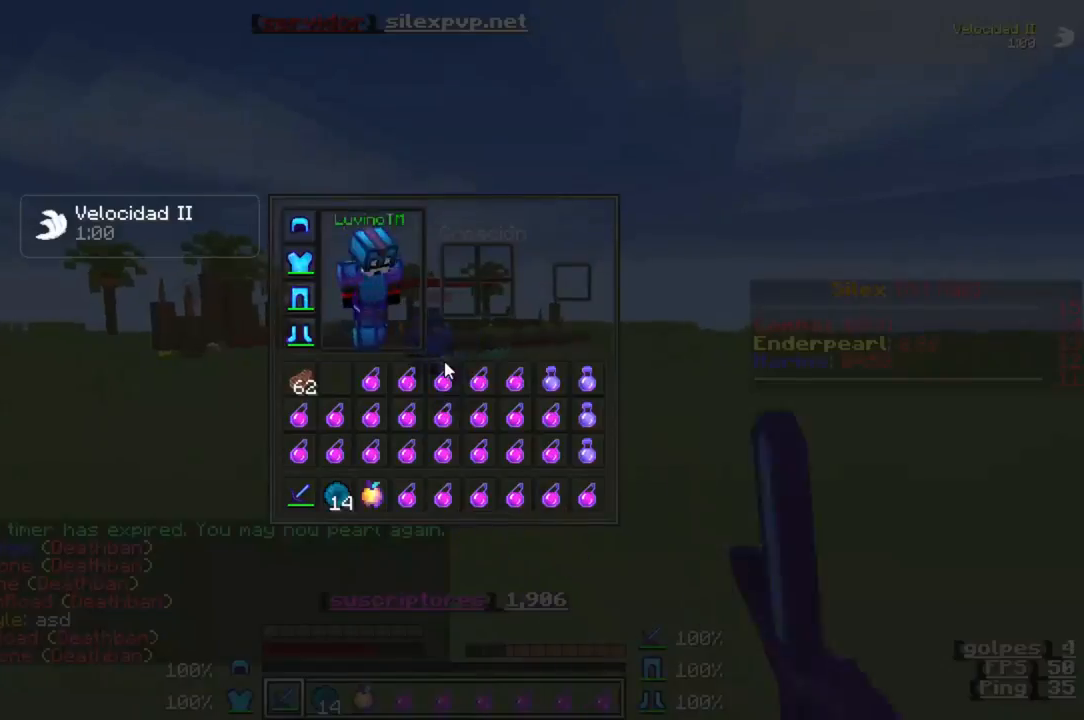
{"keys": [], "events": []}
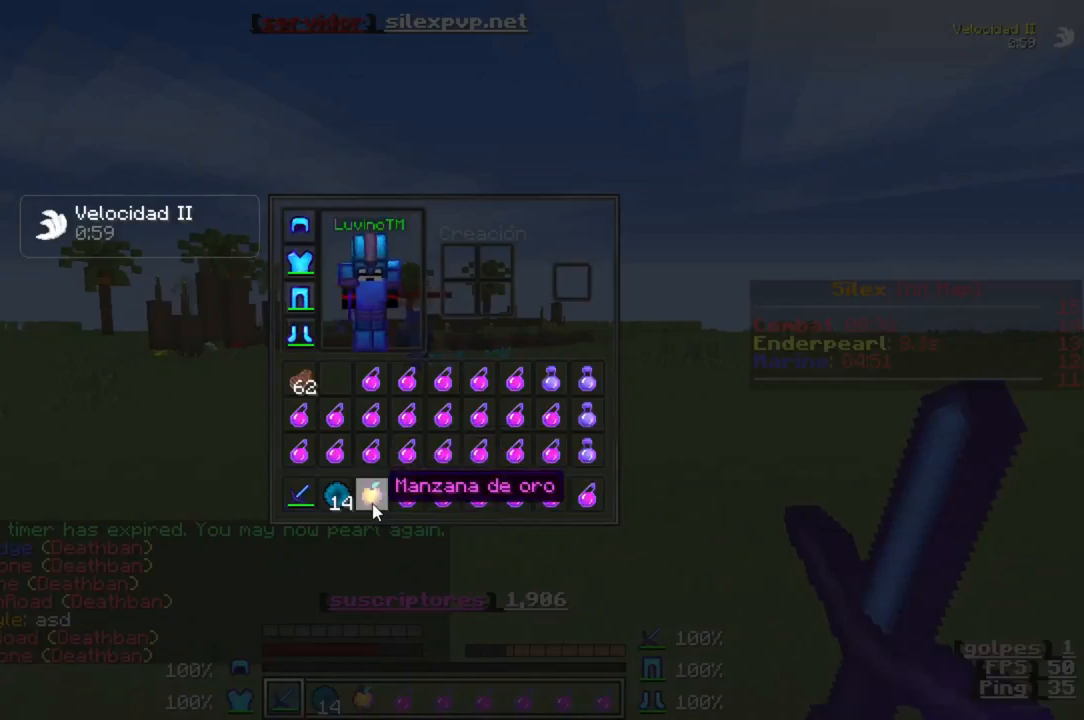
{"keys": [], "events": []}
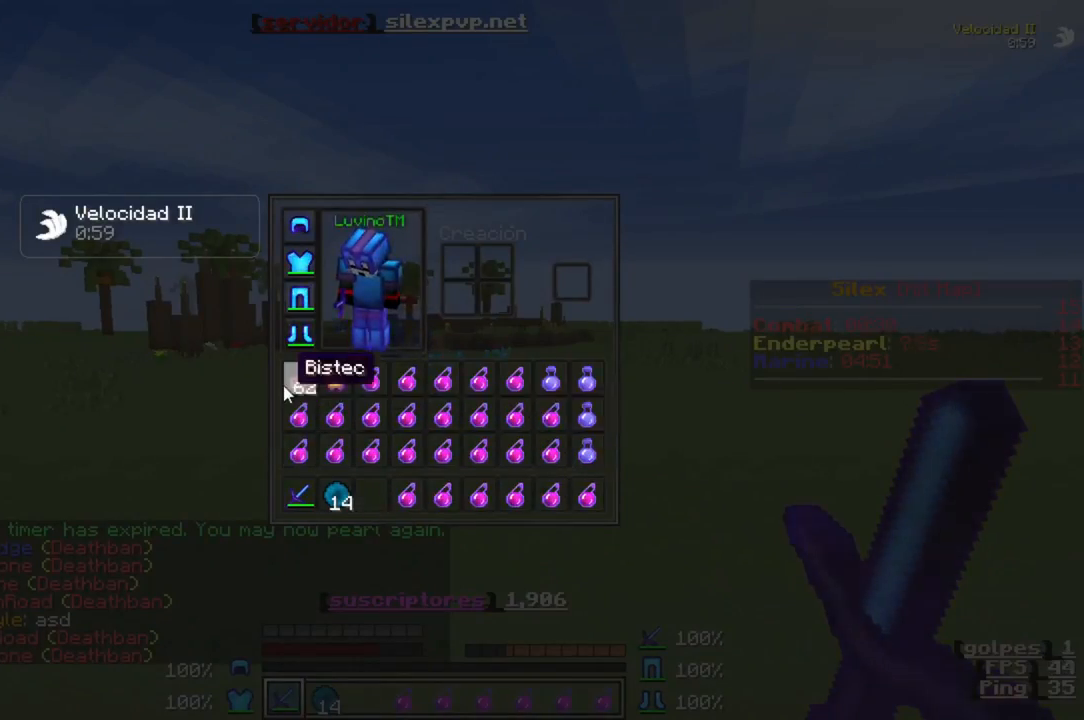
{"keys": [], "events": []}
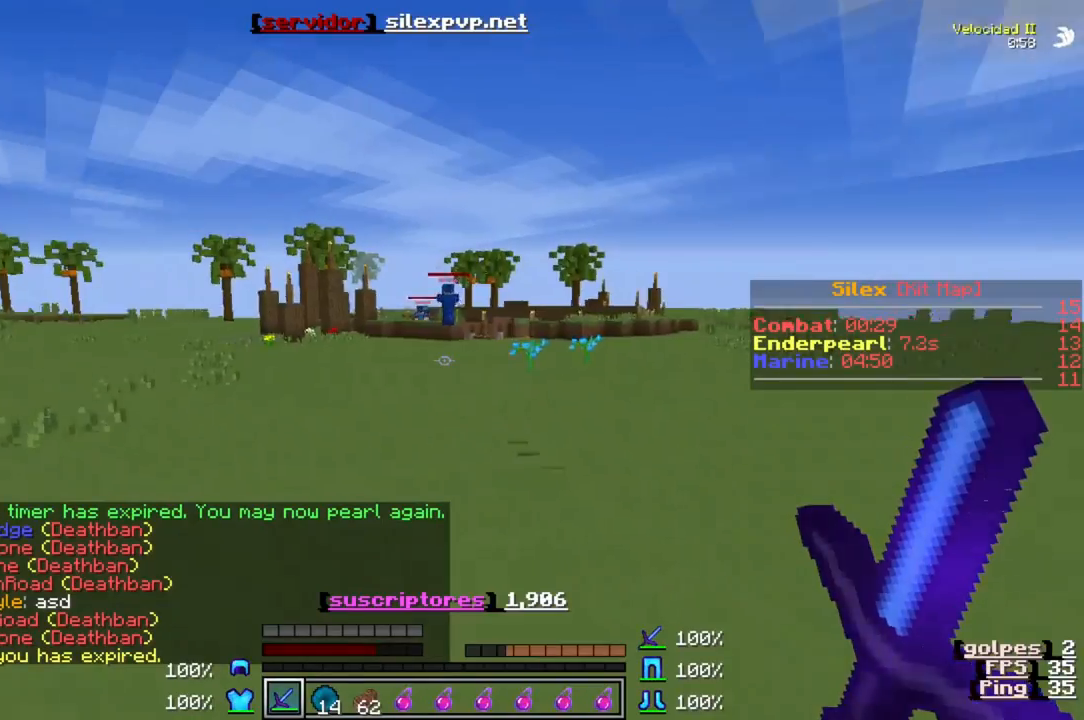
{"keys": ["a"], "events": [[150, "a", "down"]]}
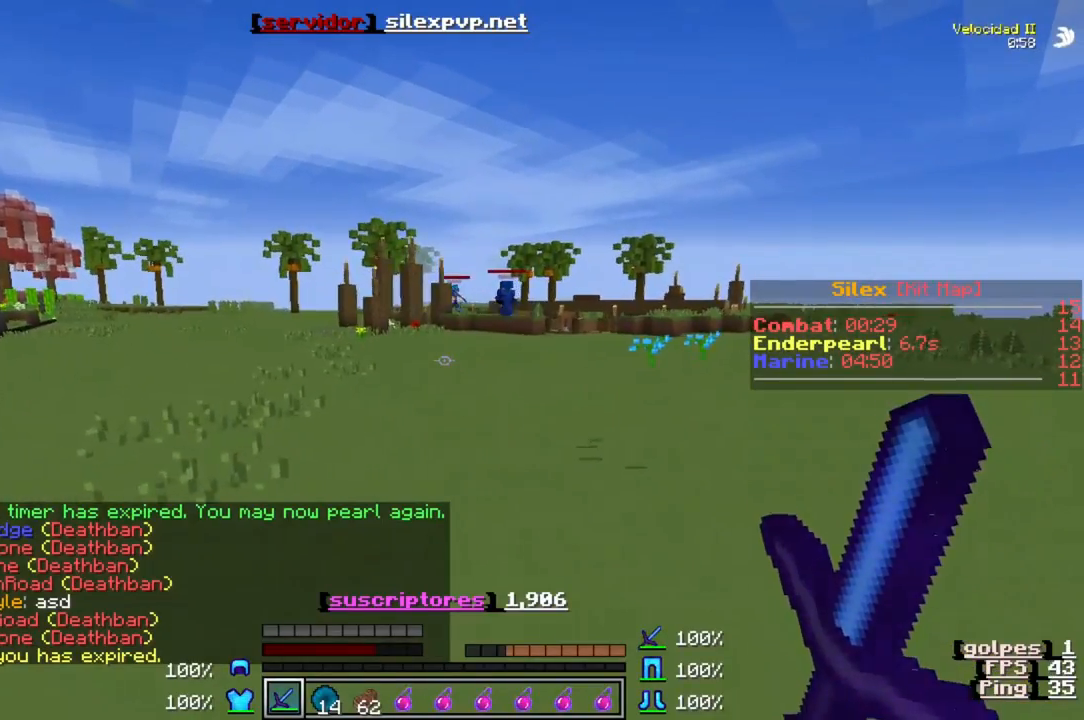
{"keys": ["w"], "events": [[17, "a", "up"], [83, "w", "down"]]}
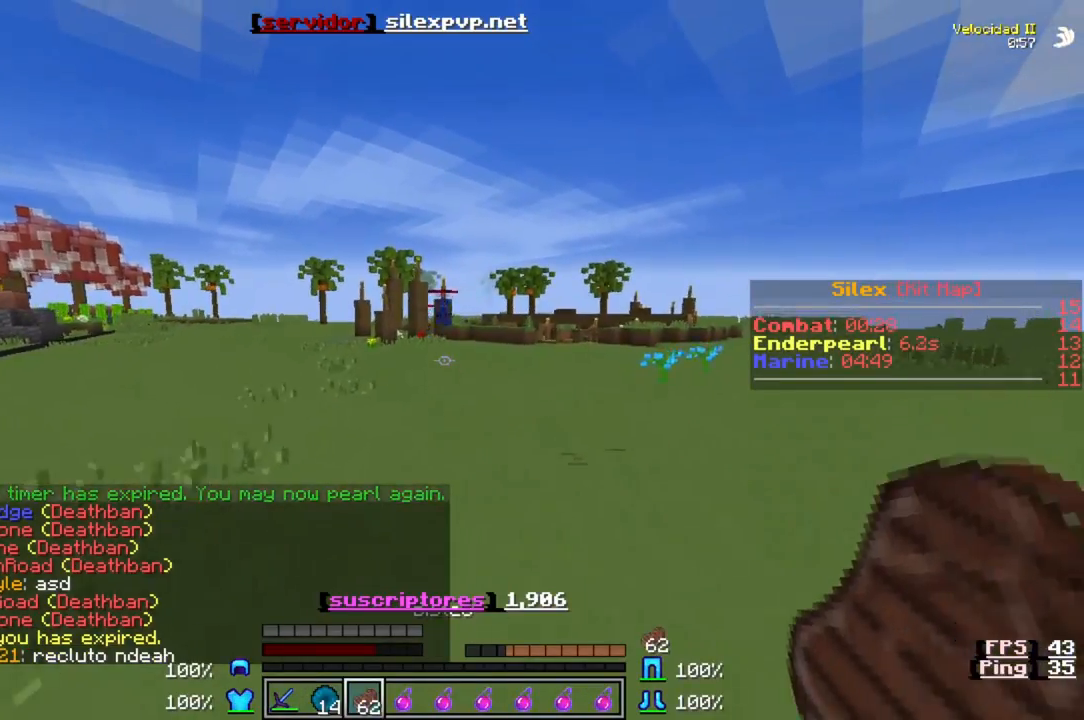
{"keys": ["w"], "events": []}
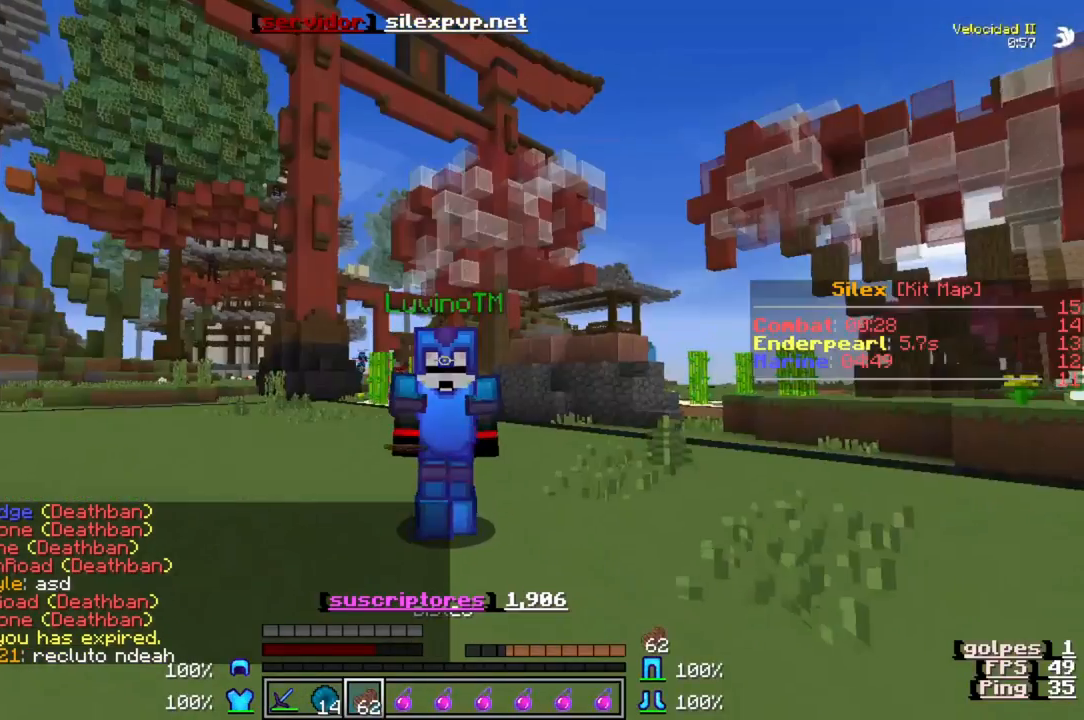
{"keys": ["w"], "events": []}
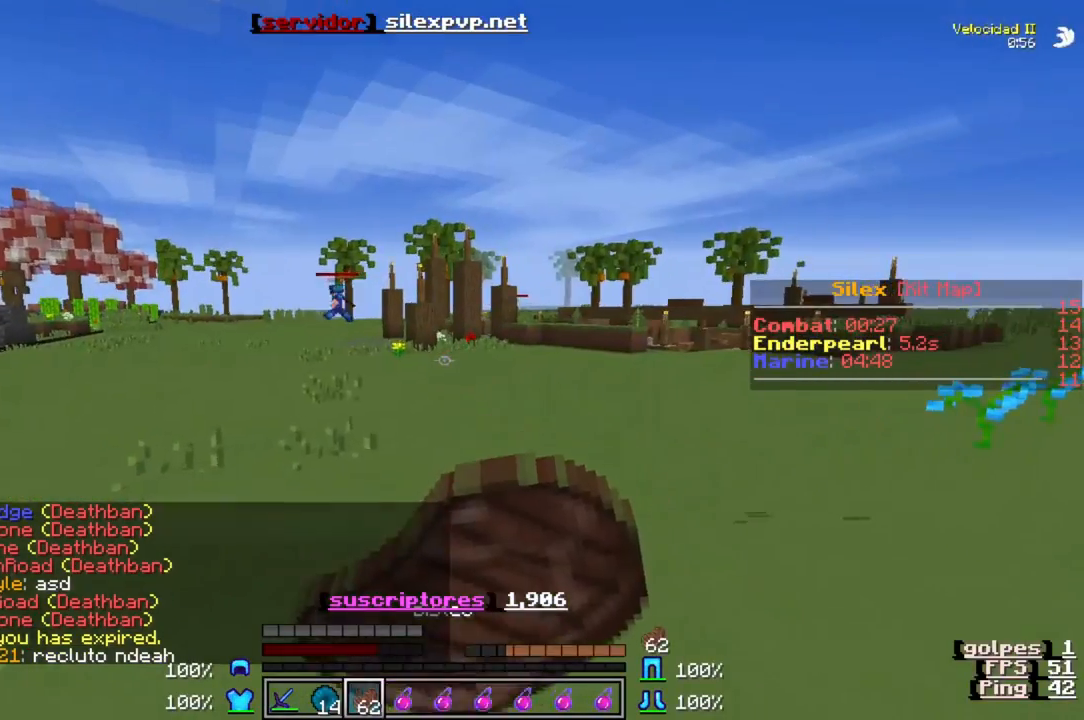
{"keys": ["w"], "events": []}
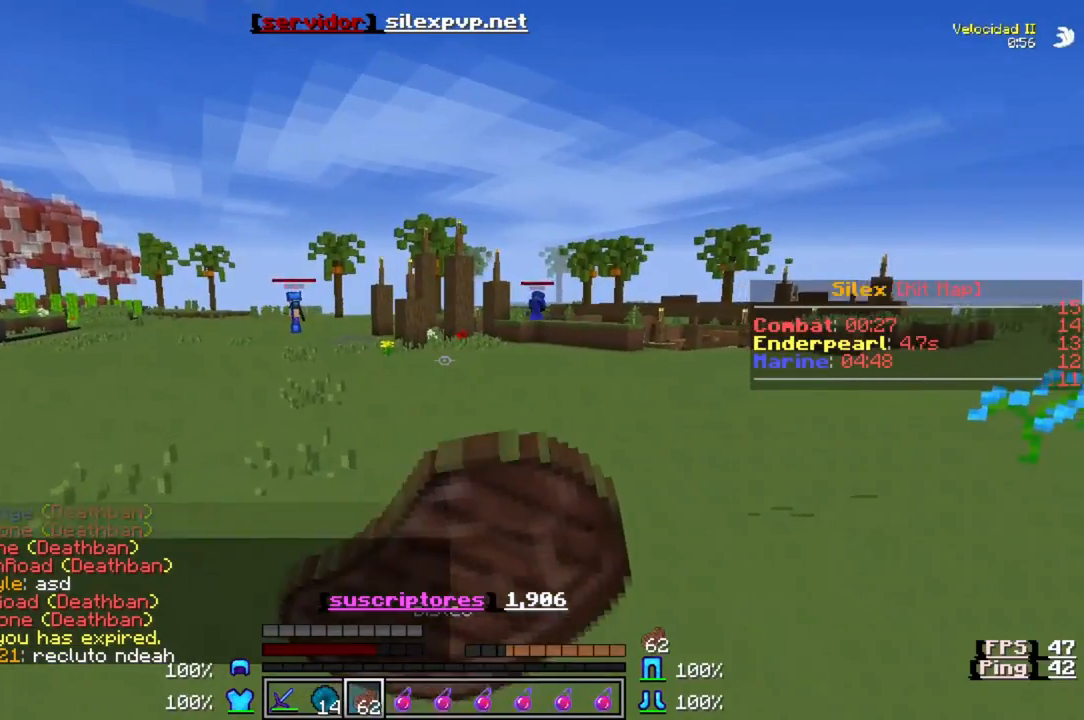
{"keys": ["w"], "events": []}
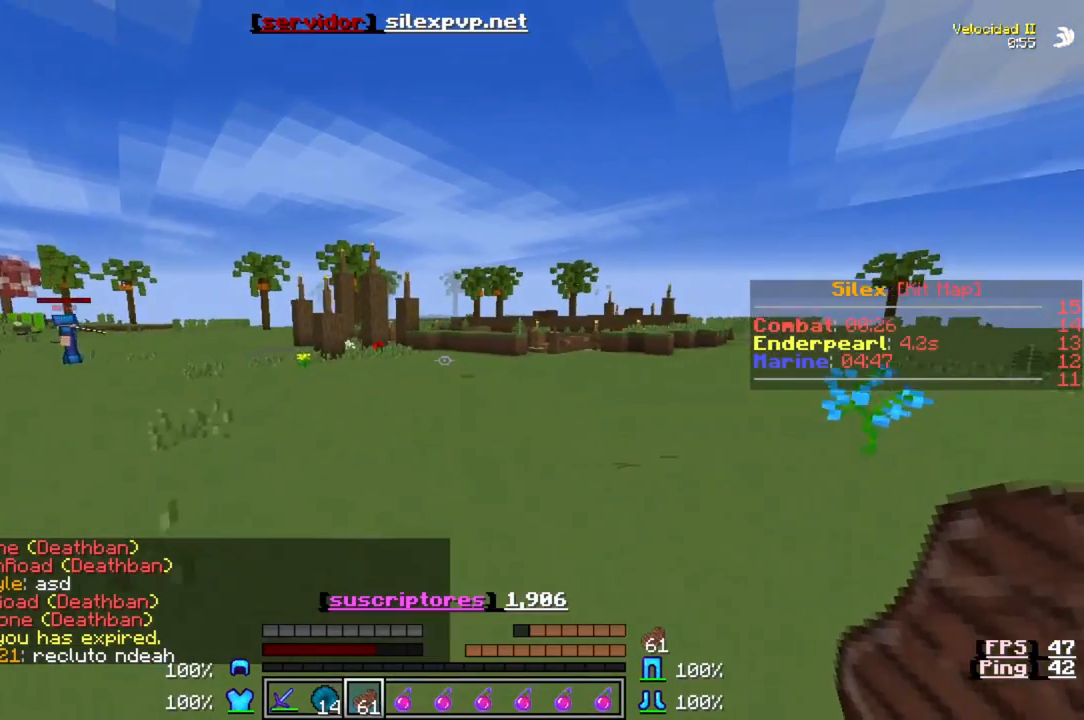
{"keys": ["w"], "events": []}
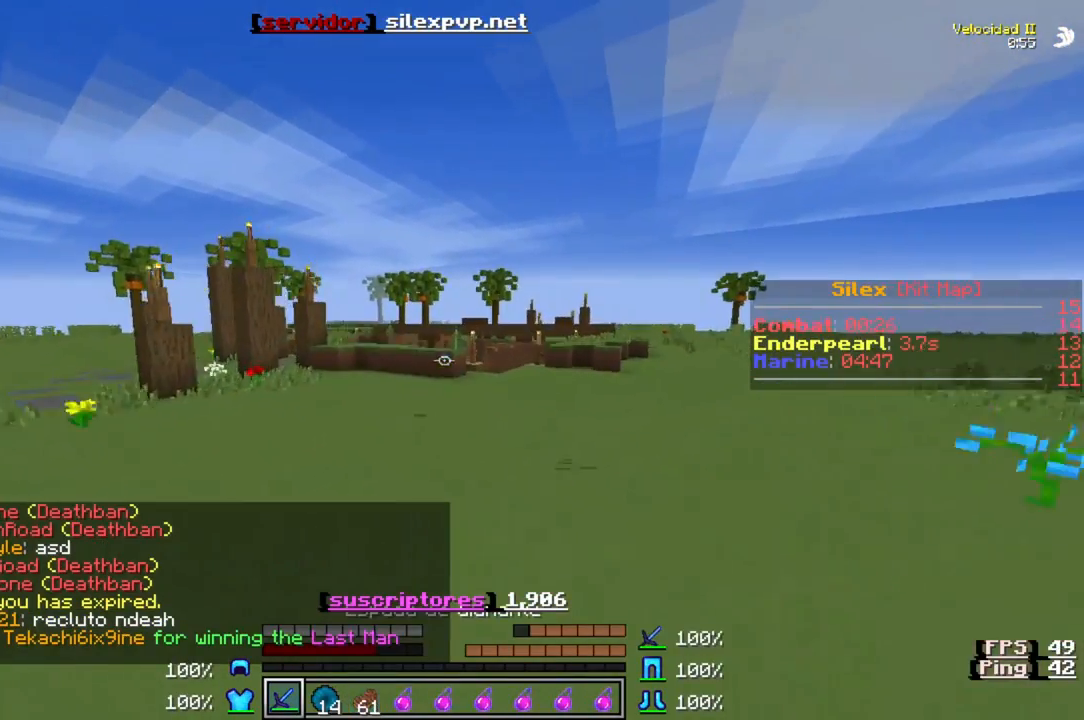
{"keys": ["w"], "events": []}
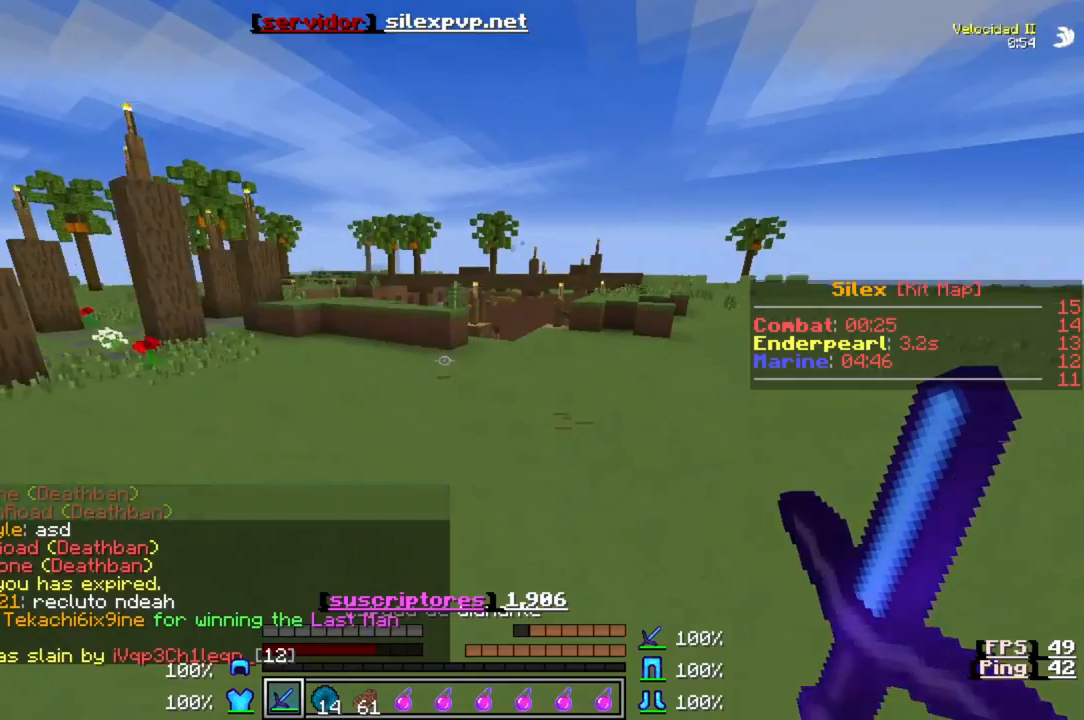
{"keys": ["w"], "events": []}
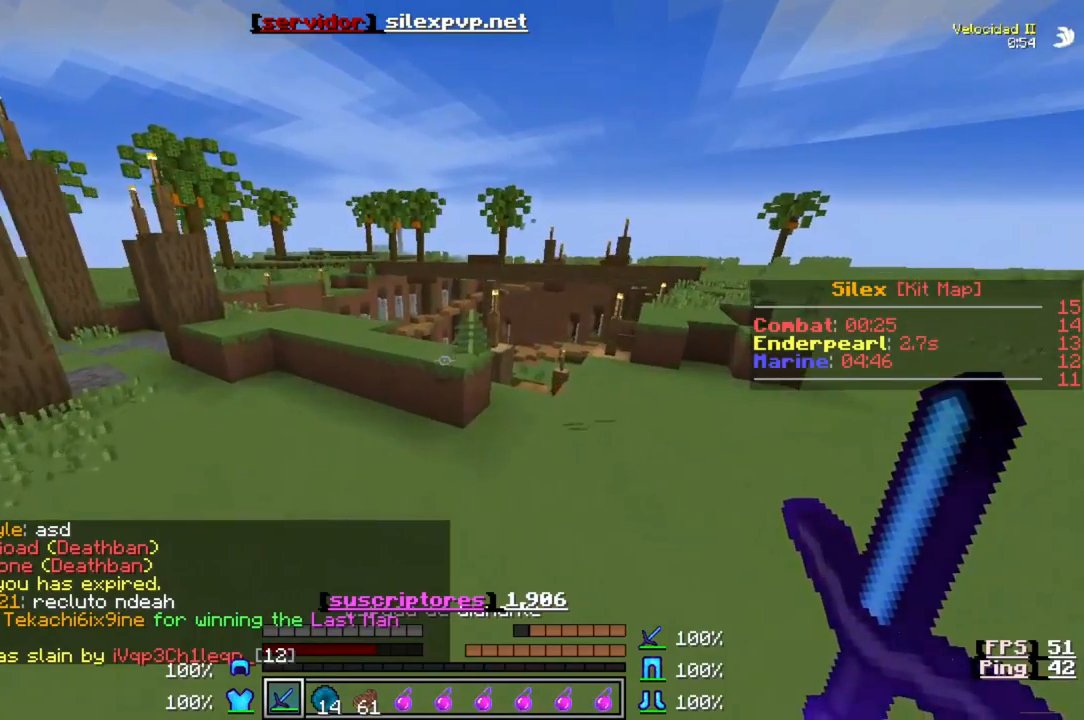
{"keys": ["w"], "events": []}
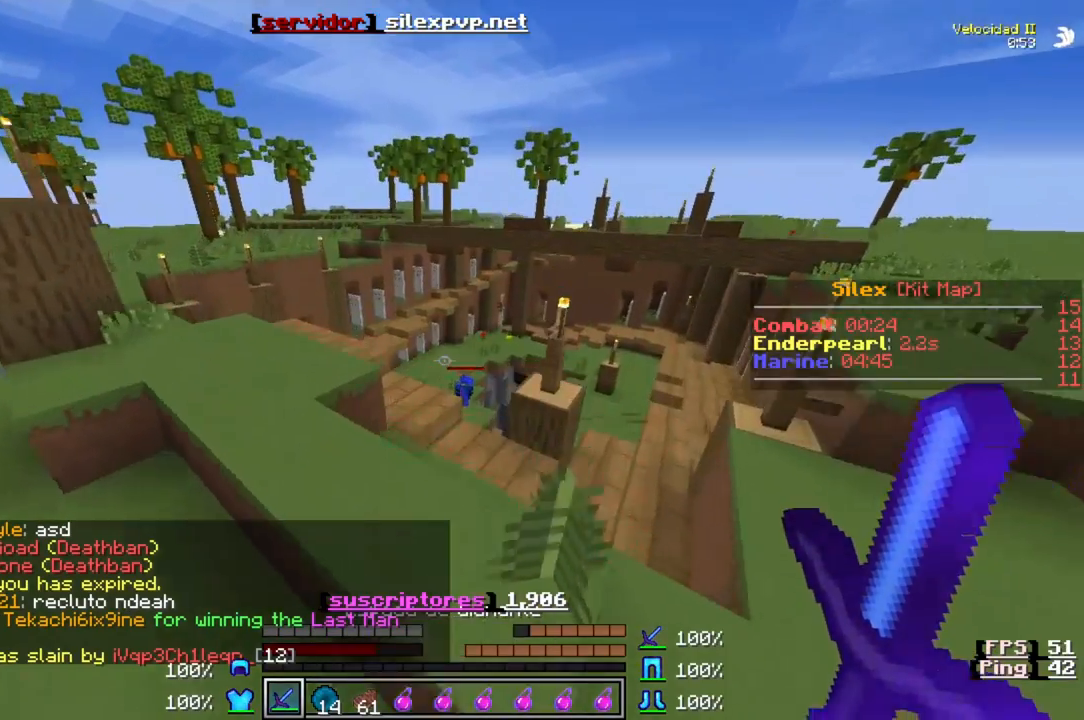
{"keys": ["w"], "events": []}
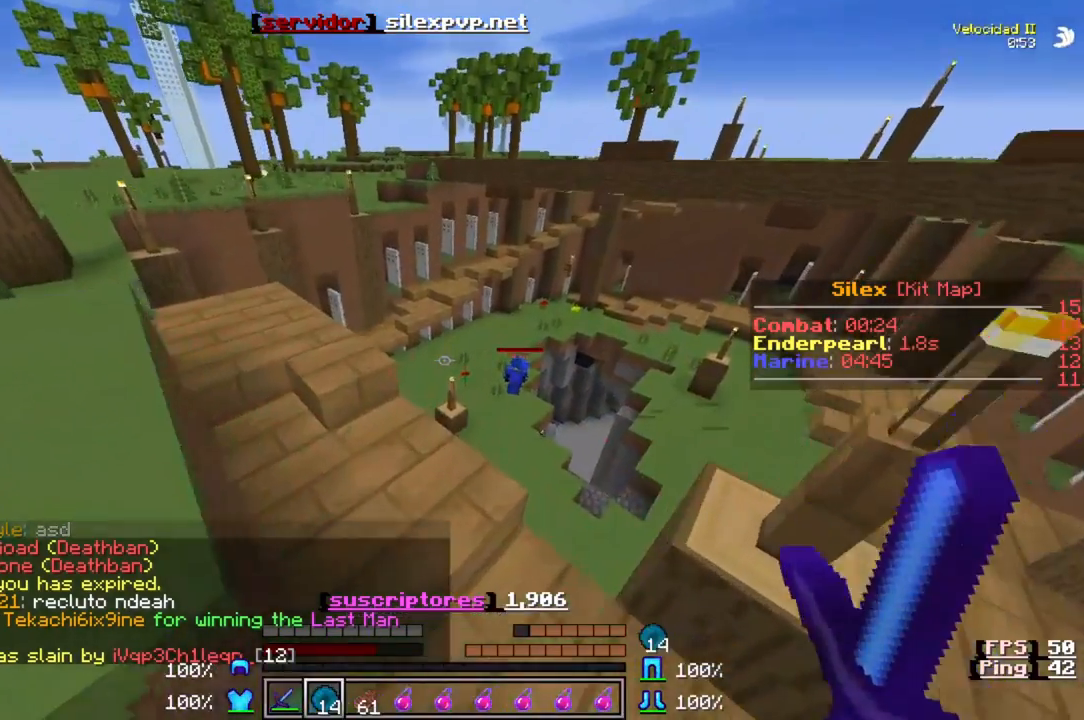
{"keys": ["w"], "events": []}
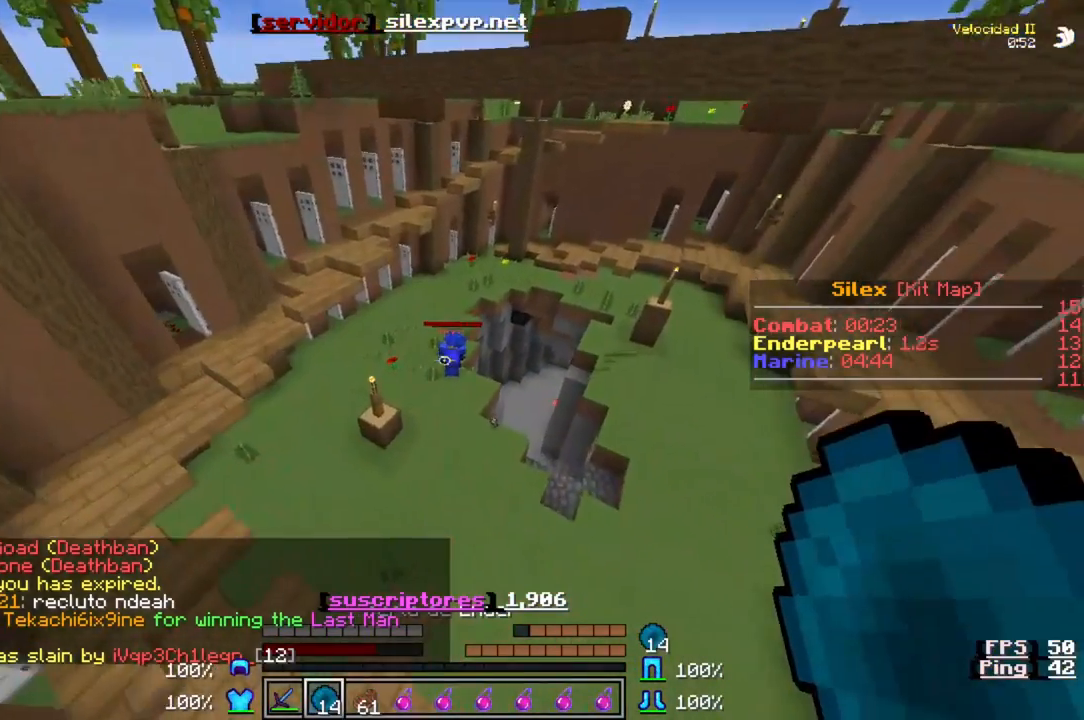
{"keys": ["w"], "events": []}
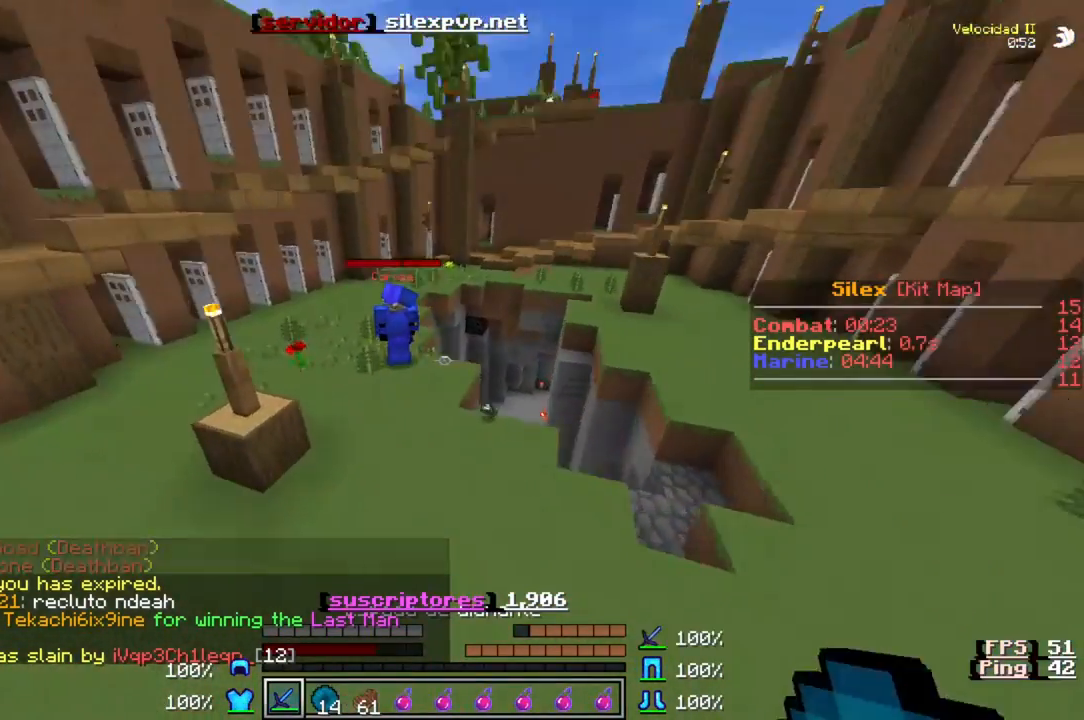
{"keys": ["w"], "events": []}
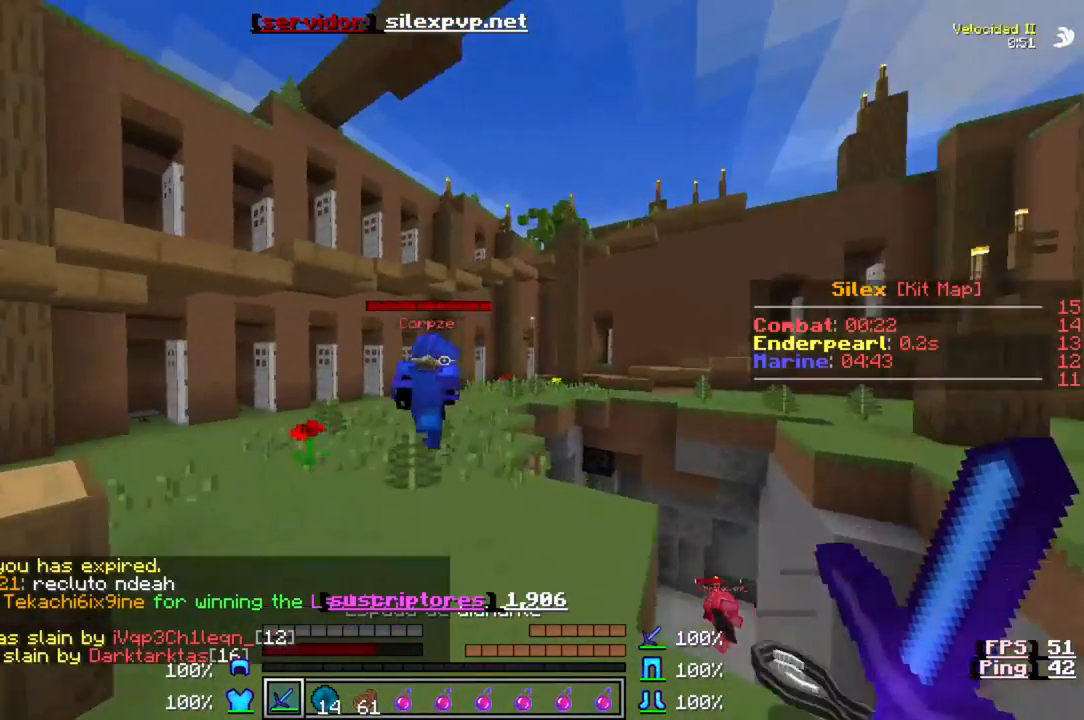
{"keys": ["w"], "events": []}
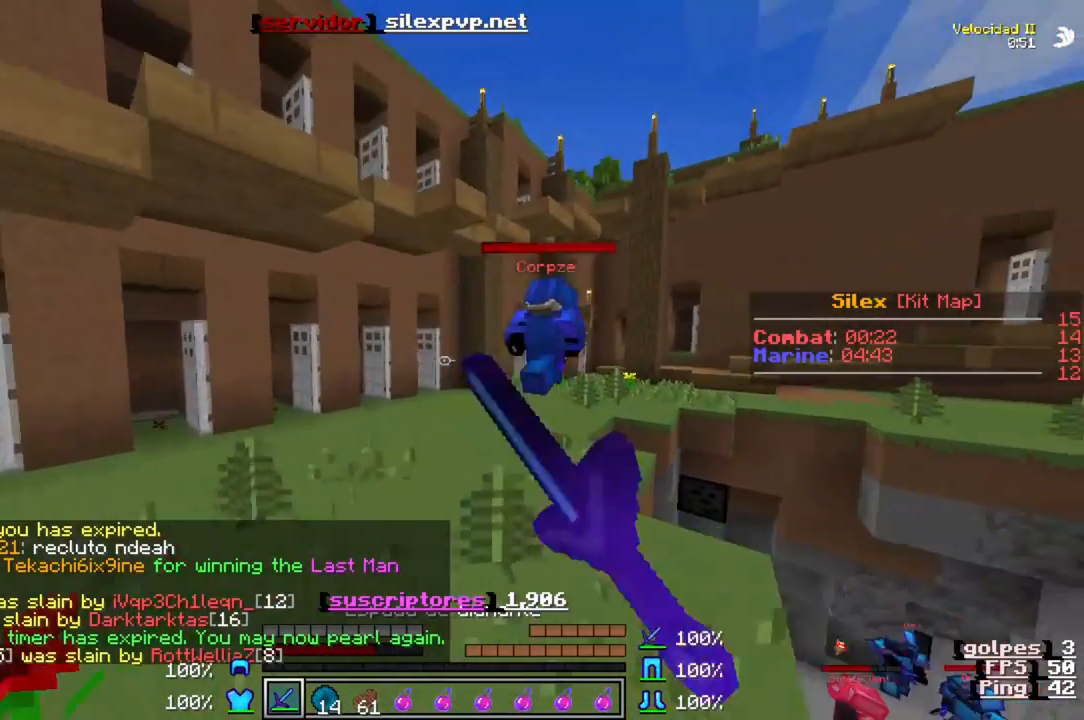
{"keys": ["w"], "events": []}
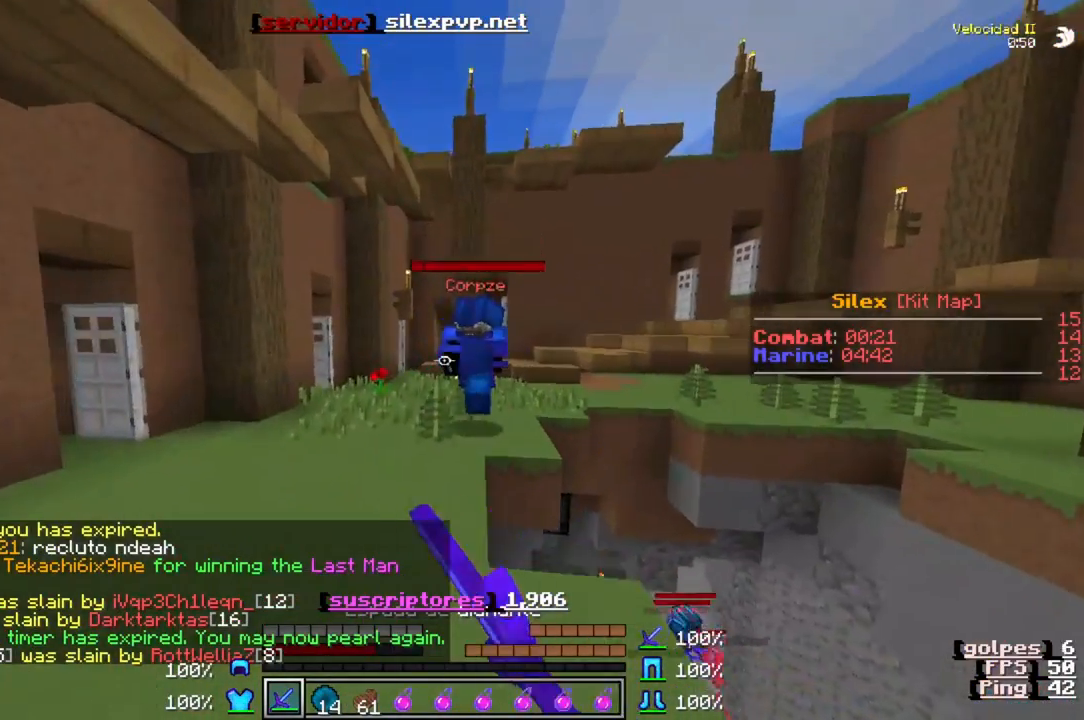
{"keys": ["w"], "events": []}